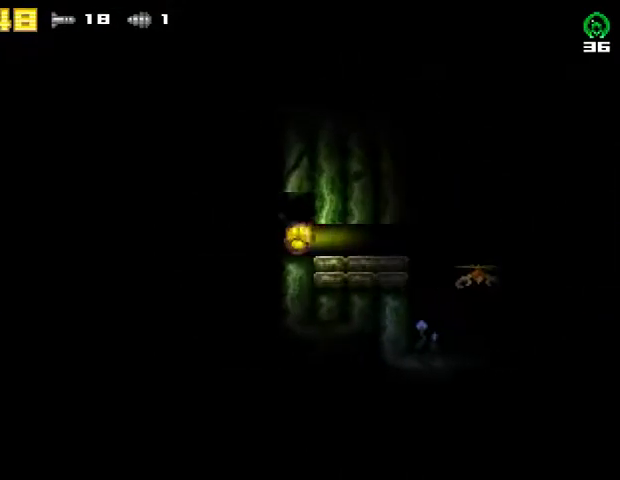
Gameplay with a controller (PlayStation layout); each line is a JSON object with the inputs held at the frame after it. "events" lists button and stick changes between this image and that frame as [ms after this image, input, new state], when the widget could be followed in between. Not read: R1 left_stick.
{"buttons": [], "right_stick": "center", "events": [[67, "DPAD_LEFT", "up"], [133, "DPAD_RIGHT", "down"], [267, "R2", "down"], [300, "DPAD_RIGHT", "up"], [500, "R2", "up"]]}
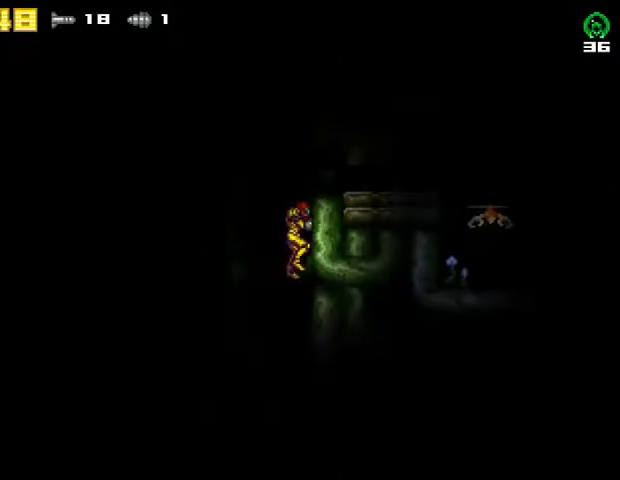
{"buttons": ["CROSS", "DPAD_RIGHT"], "right_stick": "center", "events": [[100, "DPAD_RIGHT", "down"], [333, "CROSS", "down"]]}
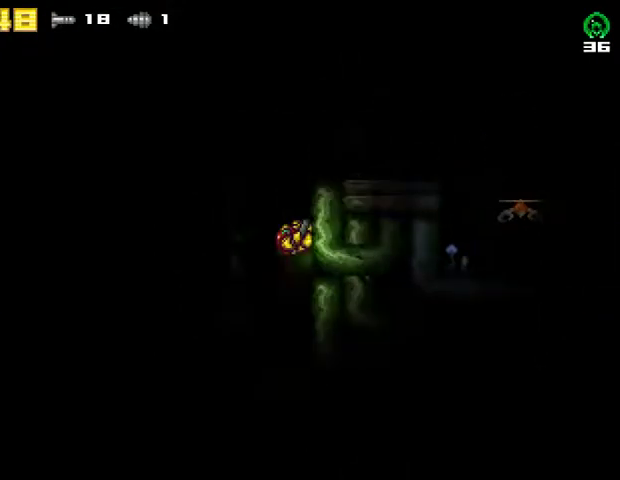
{"buttons": ["R2", "DPAD_RIGHT"], "right_stick": "center", "events": [[33, "DPAD_RIGHT", "up"], [67, "DPAD_LEFT", "down"], [167, "DPAD_LEFT", "up"], [200, "DPAD_RIGHT", "down"], [300, "R2", "down"], [367, "CROSS", "up"]]}
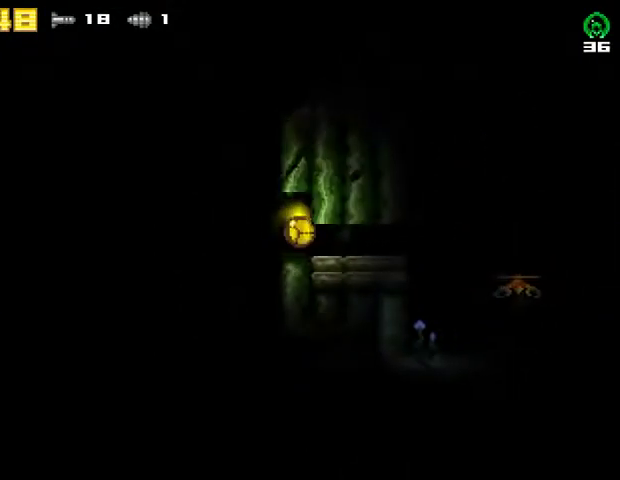
{"buttons": ["R2"], "right_stick": "center", "events": [[33, "R2", "up"], [400, "DPAD_RIGHT", "up"], [400, "R2", "down"]]}
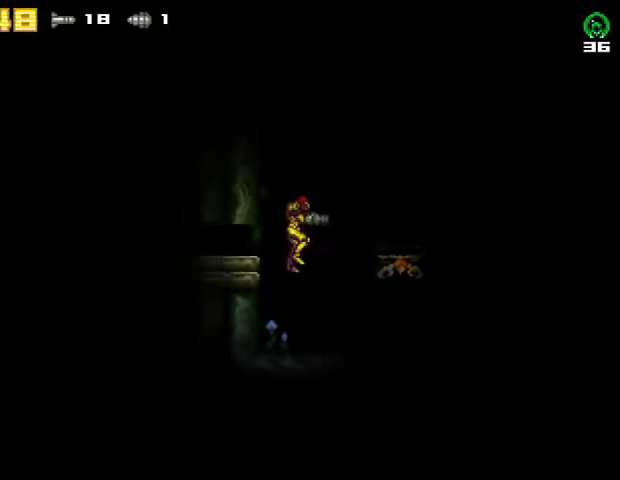
{"buttons": ["SQUARE"], "right_stick": "center", "events": [[67, "R2", "up"], [167, "SQUARE", "down"], [267, "SQUARE", "up"], [367, "SQUARE", "down"], [433, "SQUARE", "up"], [467, "SQUARE", "down"]]}
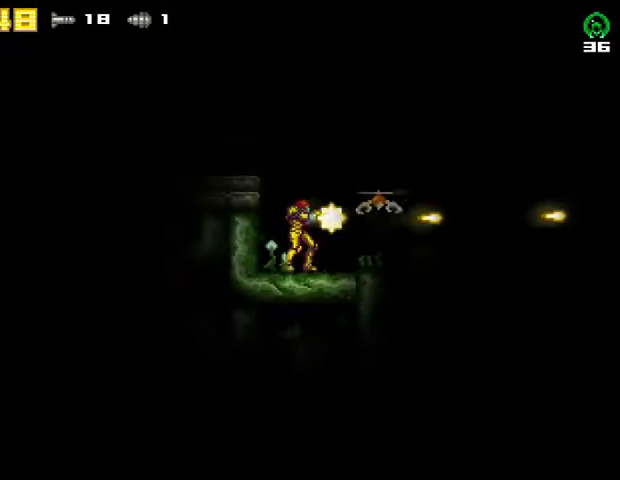
{"buttons": [], "right_stick": "center", "events": [[67, "SQUARE", "up"], [133, "SQUARE", "down"], [200, "SQUARE", "up"], [267, "SQUARE", "down"], [367, "SQUARE", "up"], [400, "SQUARE", "down"], [500, "SQUARE", "up"]]}
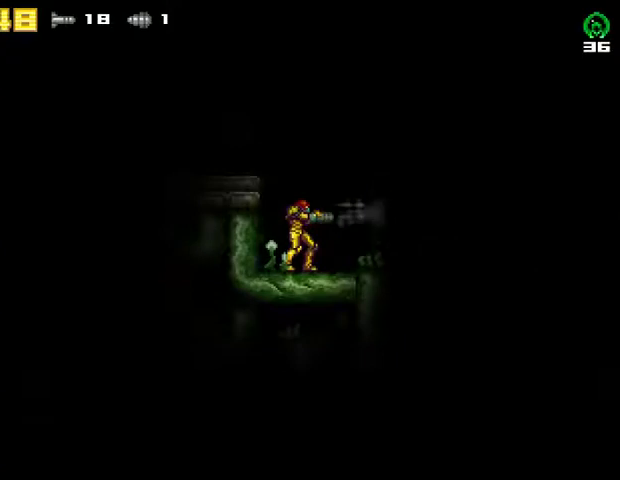
{"buttons": ["DPAD_RIGHT"], "right_stick": "center", "events": [[33, "SQUARE", "down"], [133, "SQUARE", "up"], [167, "SQUARE", "down"], [400, "DPAD_RIGHT", "down"], [400, "SQUARE", "up"]]}
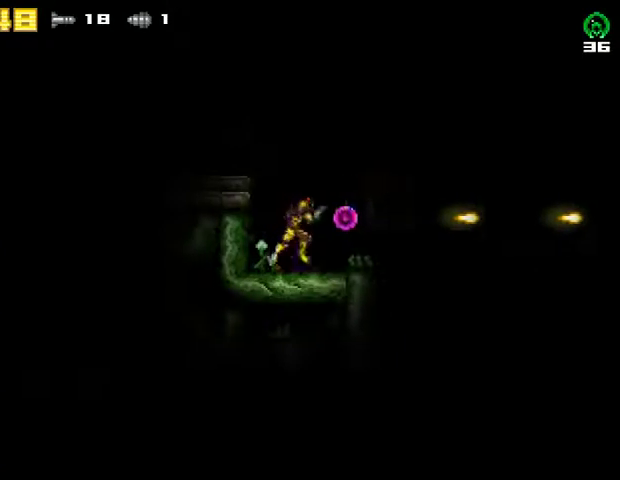
{"buttons": ["DPAD_LEFT"], "right_stick": "center", "events": [[333, "DPAD_RIGHT", "up"], [400, "DPAD_LEFT", "down"]]}
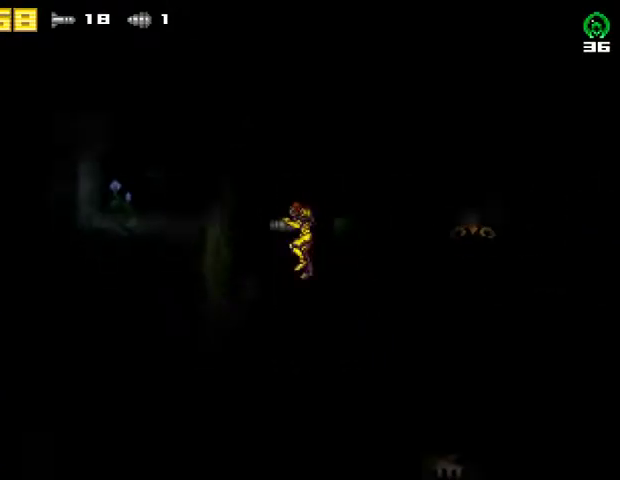
{"buttons": [], "right_stick": "center", "events": [[133, "DPAD_LEFT", "up"], [200, "DPAD_RIGHT", "down"], [333, "DPAD_RIGHT", "up"]]}
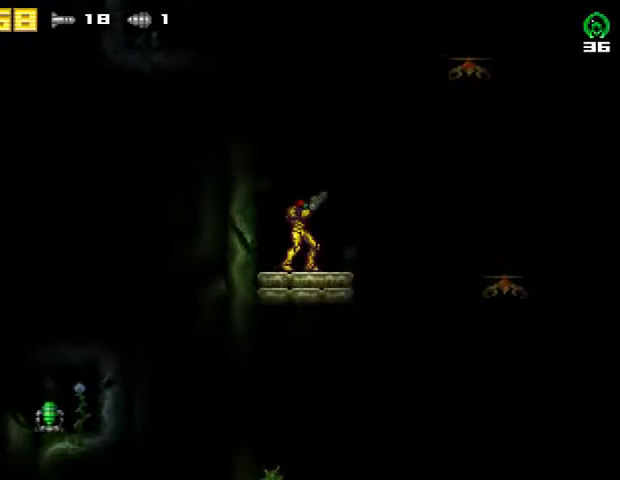
{"buttons": ["SQUARE"], "right_stick": "center", "events": [[67, "SQUARE", "down"], [167, "SQUARE", "up"], [233, "SQUARE", "down"], [433, "SQUARE", "up"], [500, "SQUARE", "down"]]}
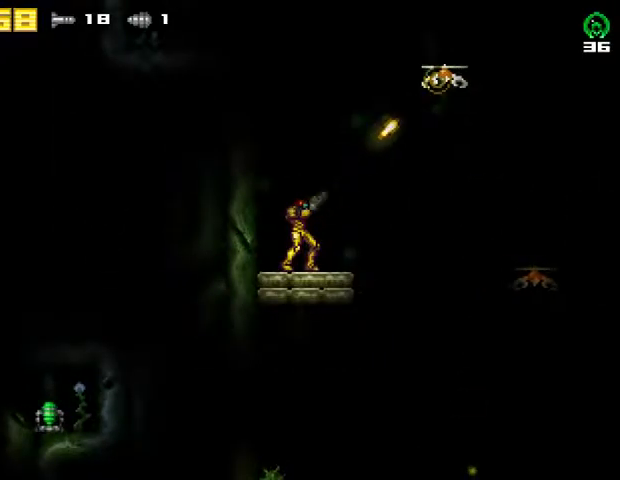
{"buttons": [], "right_stick": "center", "events": [[233, "SQUARE", "up"], [300, "DPAD_RIGHT", "down"], [300, "SQUARE", "down"], [433, "DPAD_RIGHT", "up"], [433, "SQUARE", "up"]]}
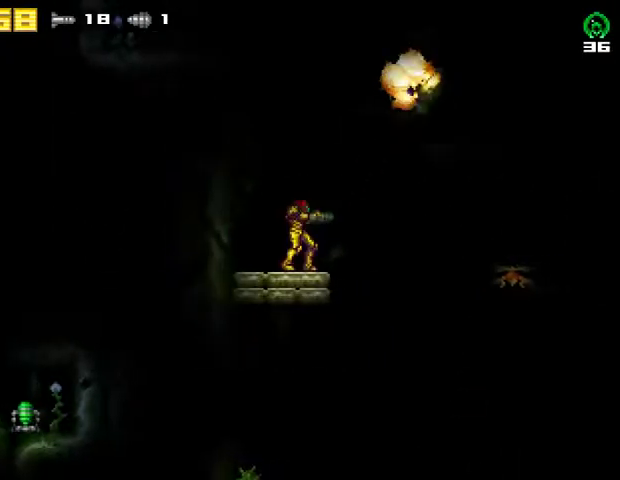
{"buttons": ["DPAD_UP"], "right_stick": "center", "events": [[100, "DPAD_DOWN", "down"], [200, "DPAD_DOWN", "up"], [433, "DPAD_UP", "down"]]}
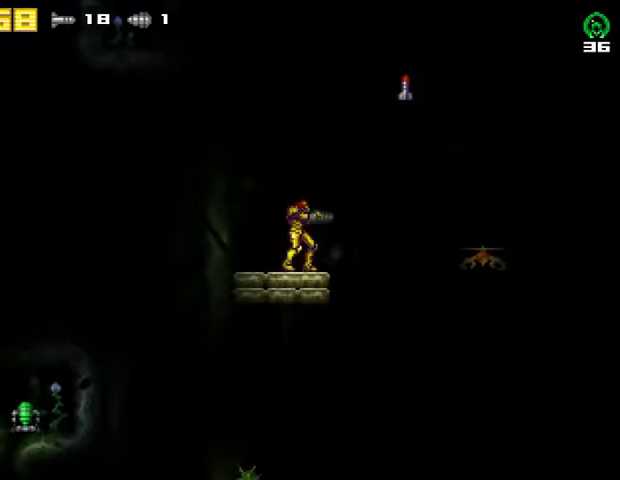
{"buttons": ["CROSS", "DPAD_LEFT"], "right_stick": "center", "events": [[67, "DPAD_RIGHT", "down"], [67, "DPAD_UP", "up"], [167, "CROSS", "down"], [400, "DPAD_RIGHT", "up"], [500, "DPAD_LEFT", "down"]]}
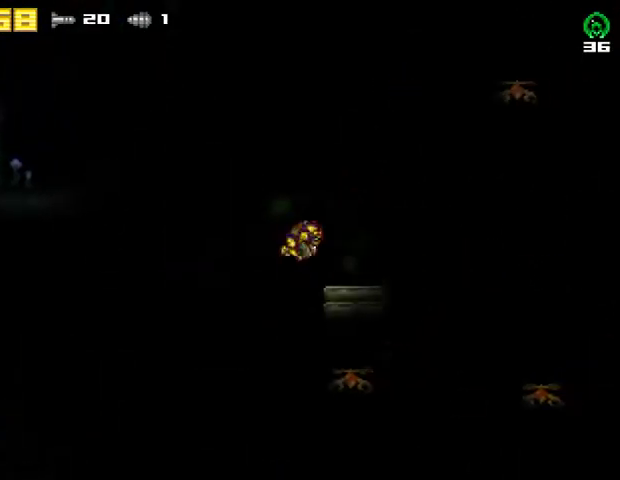
{"buttons": [], "right_stick": "center", "events": [[100, "CROSS", "up"], [467, "DPAD_LEFT", "up"]]}
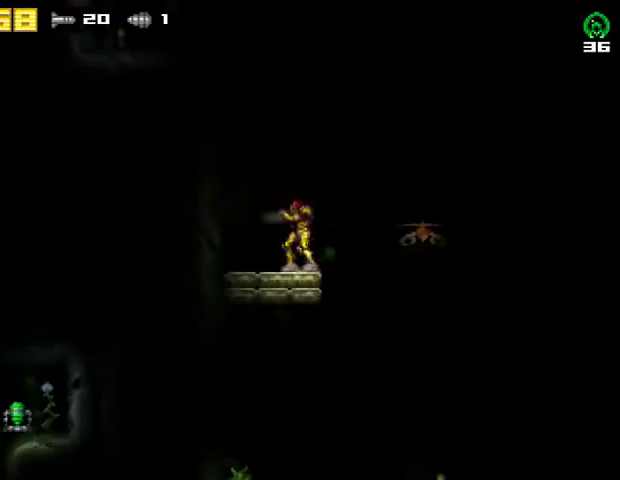
{"buttons": ["SQUARE"], "right_stick": "center", "events": [[33, "DPAD_RIGHT", "down"], [100, "DPAD_RIGHT", "up"], [167, "DPAD_DOWN", "down"], [233, "SQUARE", "down"], [267, "DPAD_DOWN", "up"], [333, "SQUARE", "up"], [367, "SQUARE", "down"], [467, "SQUARE", "up"], [500, "SQUARE", "down"]]}
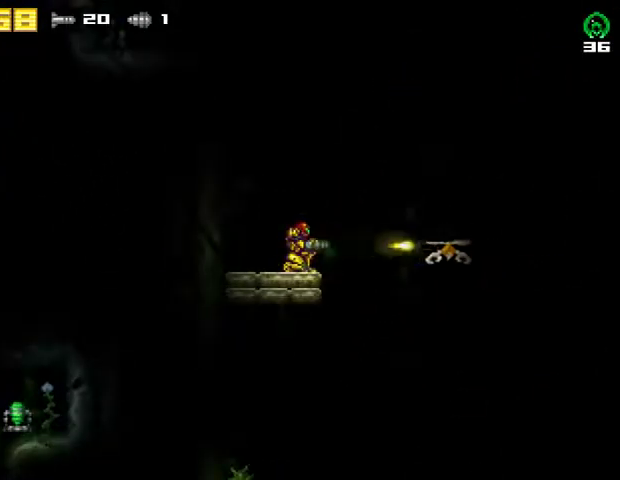
{"buttons": ["SQUARE", "DPAD_UP"], "right_stick": "center", "events": [[100, "SQUARE", "up"], [133, "SQUARE", "down"], [400, "SQUARE", "up"], [433, "SQUARE", "down"], [500, "DPAD_UP", "down"]]}
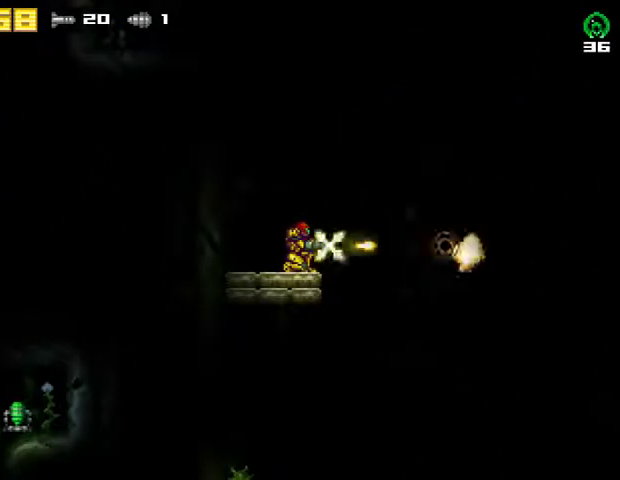
{"buttons": ["DPAD_LEFT"], "right_stick": "center", "events": [[67, "SQUARE", "up"], [133, "DPAD_RIGHT", "down"], [133, "DPAD_UP", "up"], [333, "DPAD_RIGHT", "up"], [400, "DPAD_LEFT", "down"]]}
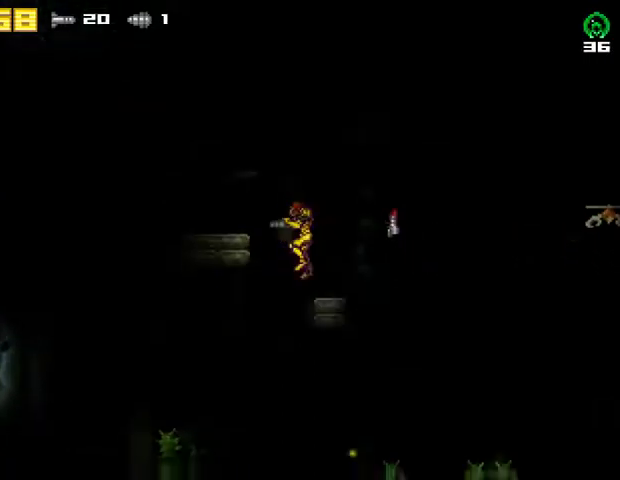
{"buttons": ["CROSS", "DPAD_RIGHT"], "right_stick": "center", "events": [[33, "DPAD_LEFT", "up"], [367, "CROSS", "down"], [467, "DPAD_RIGHT", "down"]]}
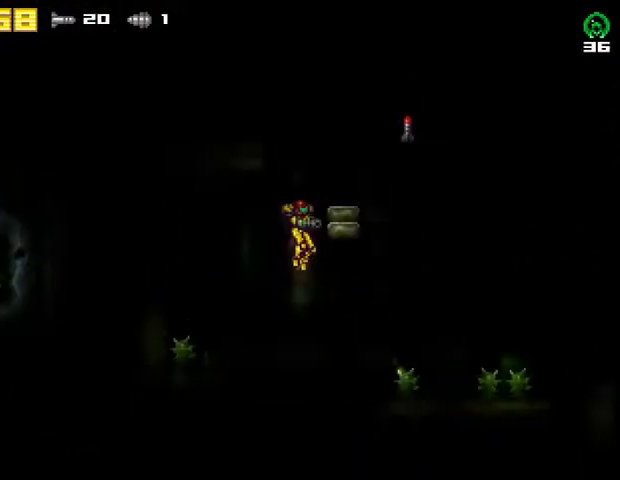
{"buttons": ["DPAD_RIGHT"], "right_stick": "center", "events": [[133, "CROSS", "up"], [333, "CROSS", "down"], [500, "CROSS", "up"]]}
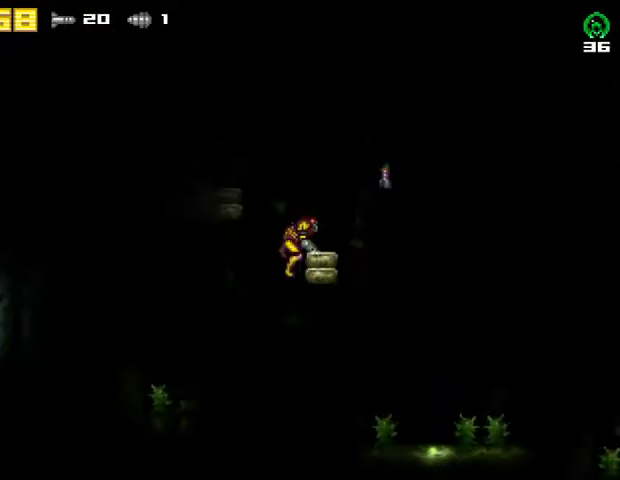
{"buttons": ["DPAD_LEFT"], "right_stick": "center", "events": [[200, "CROSS", "down"], [333, "CROSS", "up"], [400, "DPAD_RIGHT", "up"], [433, "DPAD_LEFT", "down"]]}
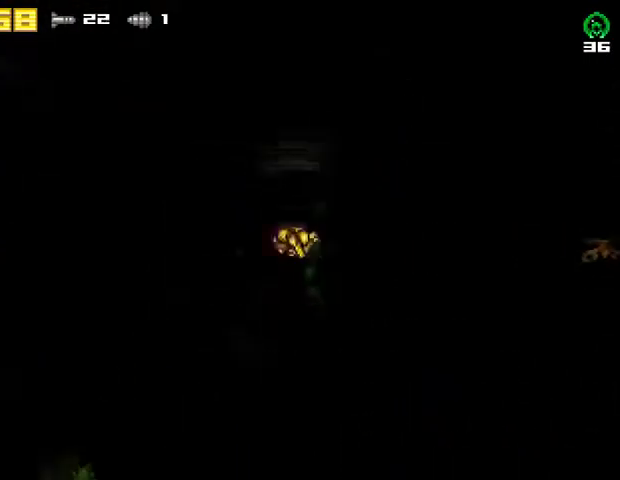
{"buttons": [], "right_stick": "center", "events": [[467, "DPAD_LEFT", "up"]]}
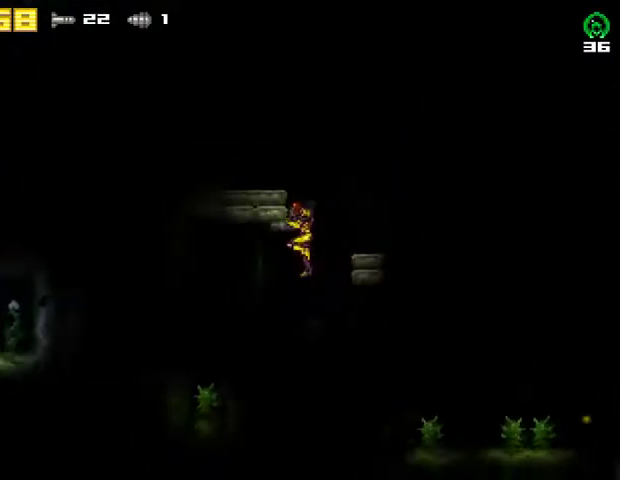
{"buttons": ["SQUARE", "DPAD_RIGHT"], "right_stick": "center", "events": [[33, "DPAD_RIGHT", "down"], [333, "SQUARE", "down"]]}
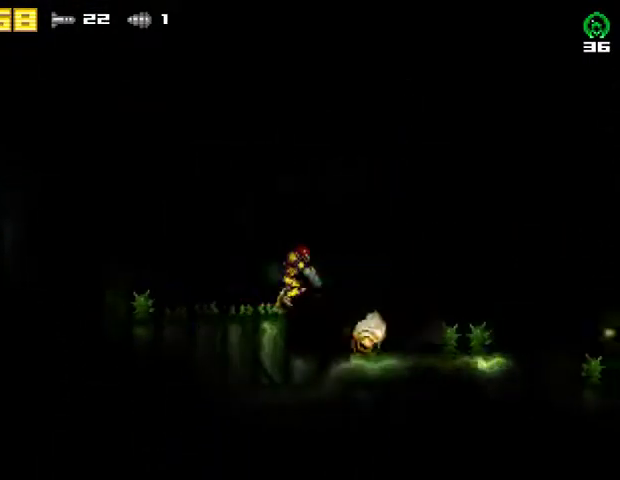
{"buttons": ["SQUARE", "DPAD_RIGHT"], "right_stick": "center", "events": [[100, "SQUARE", "up"], [133, "SQUARE", "down"], [367, "SQUARE", "up"], [400, "DPAD_RIGHT", "up"], [433, "SQUARE", "down"], [467, "DPAD_RIGHT", "down"]]}
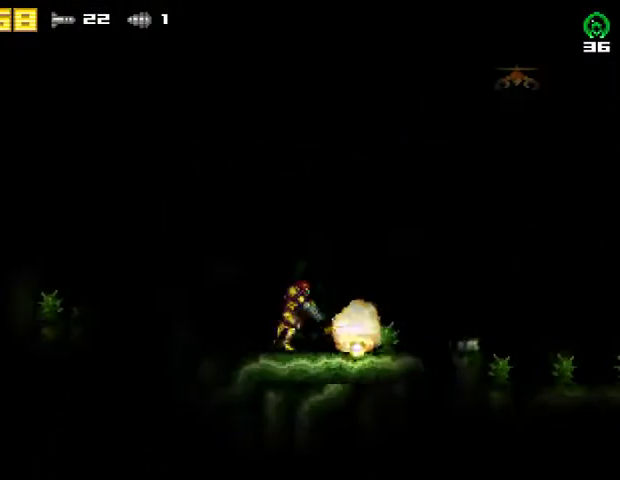
{"buttons": ["SQUARE"], "right_stick": "center", "events": [[33, "SQUARE", "up"], [67, "SQUARE", "down"], [200, "SQUARE", "up"], [233, "SQUARE", "down"], [333, "SQUARE", "up"], [400, "SQUARE", "down"], [500, "DPAD_RIGHT", "up"]]}
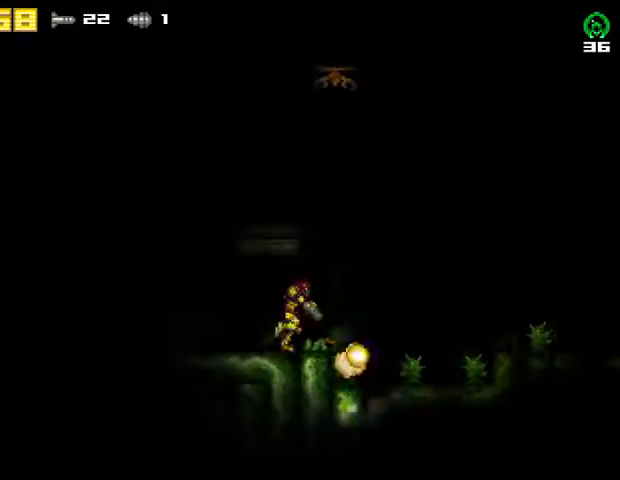
{"buttons": ["DPAD_RIGHT"], "right_stick": "center", "events": [[233, "DPAD_RIGHT", "down"], [467, "SQUARE", "up"]]}
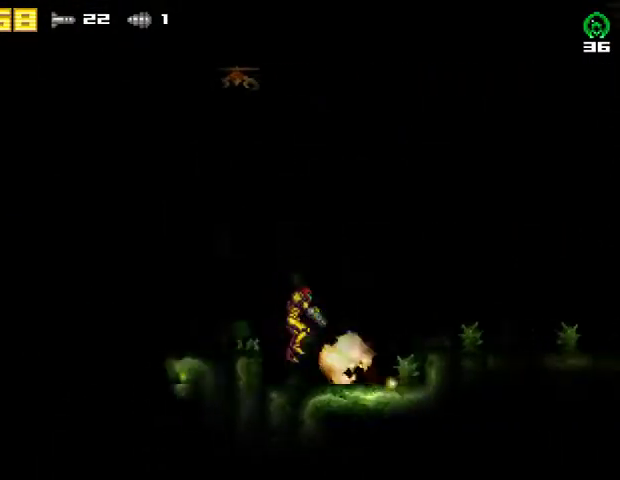
{"buttons": ["SQUARE"], "right_stick": "center", "events": [[33, "SQUARE", "down"], [133, "SQUARE", "up"], [167, "SQUARE", "down"], [233, "DPAD_RIGHT", "up"], [300, "SQUARE", "up"], [333, "SQUARE", "down"], [433, "SQUARE", "up"], [500, "SQUARE", "down"]]}
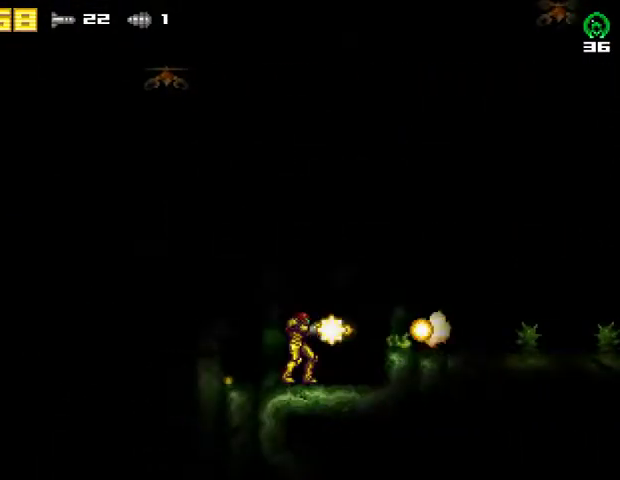
{"buttons": ["DPAD_LEFT"], "right_stick": "center", "events": [[167, "DPAD_RIGHT", "down"], [200, "SQUARE", "up"], [267, "SQUARE", "down"], [333, "DPAD_RIGHT", "up"], [367, "SQUARE", "up"], [400, "DPAD_LEFT", "down"]]}
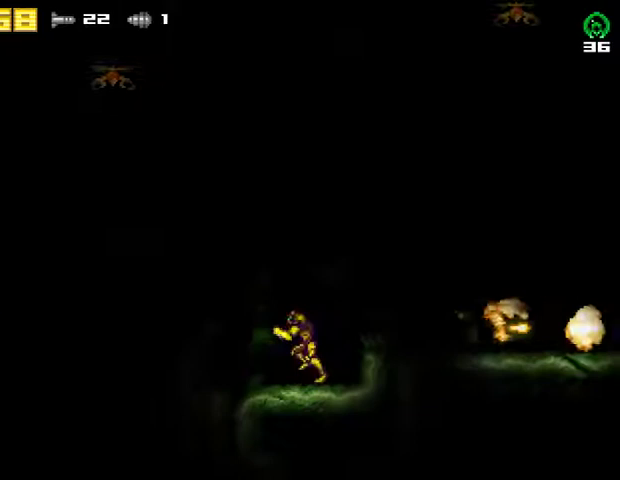
{"buttons": ["DPAD_LEFT"], "right_stick": "center", "events": [[100, "CROSS", "down"], [433, "CROSS", "up"]]}
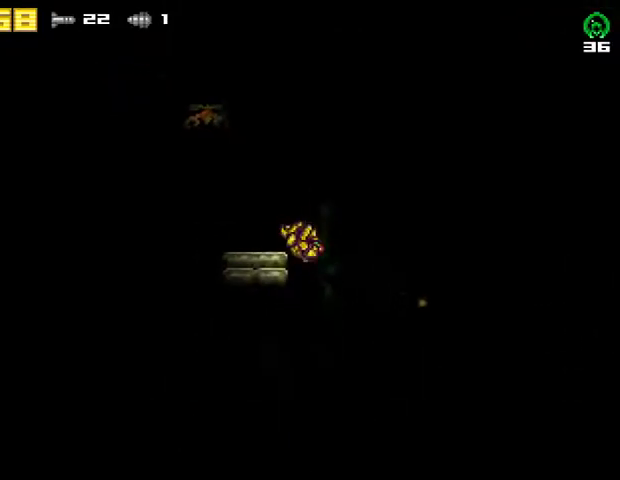
{"buttons": [], "right_stick": "center", "events": [[133, "CROSS", "down"], [300, "CROSS", "up"], [400, "DPAD_LEFT", "up"]]}